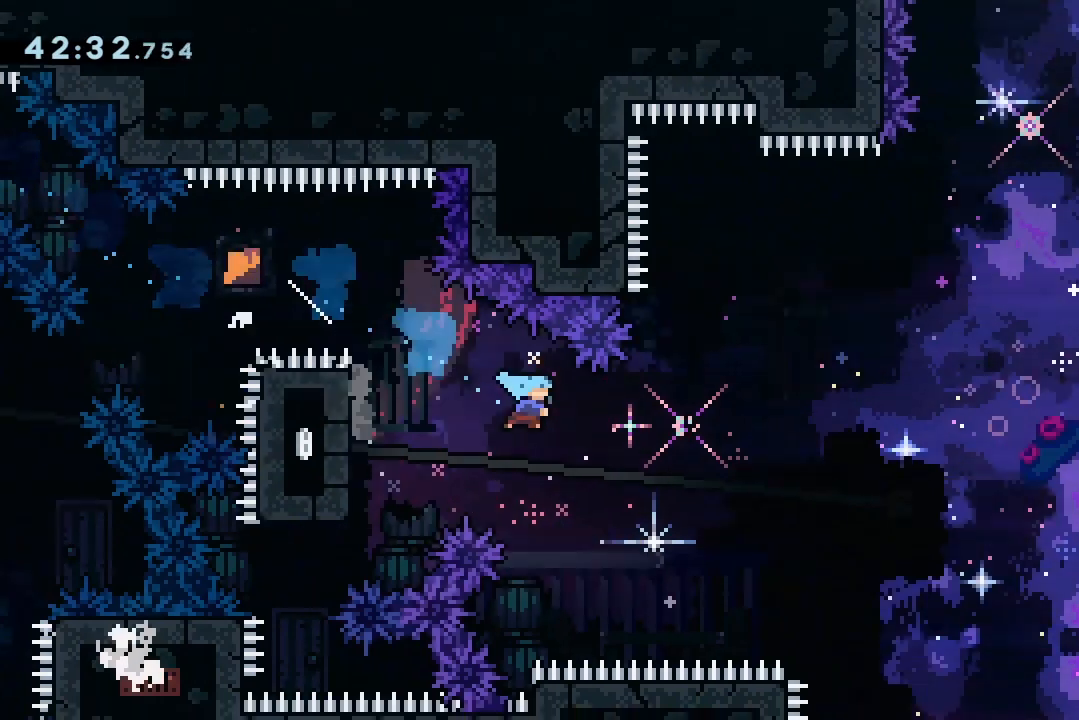
Gameplay with keyboard; each line is a JSON object with the keys held at the frame after it. "events" lists presses ("down") and releases ("up") of "dash", "demo", "down", "grab", "jump", "jump2", "jump3", "lcj", "left", "ncj", "rcj", "right" and "up" between this image and that frame as [ms after this image, input, new state], when the widget could be followed in between. No other keys are recorded. Mouse input is not recorded. Key names are as the overlay labels them; some are game actions (e.g. jump) rather than physical keys.
{"keys": ["grab", "jump2", "right"], "events": [[33, "down", "up"], [200, "jump2", "down"], [367, "grab", "down"]]}
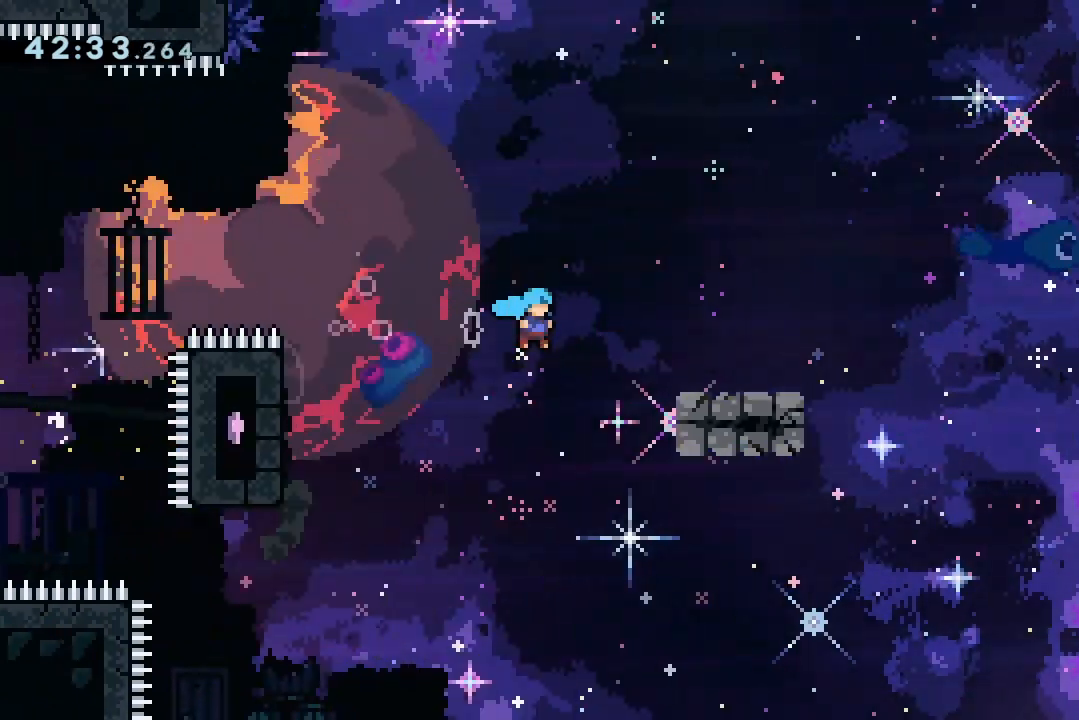
{"keys": ["grab", "jump2", "right"], "events": [[133, "grab", "up"], [133, "jump2", "up"], [300, "jump2", "down"], [333, "grab", "down"]]}
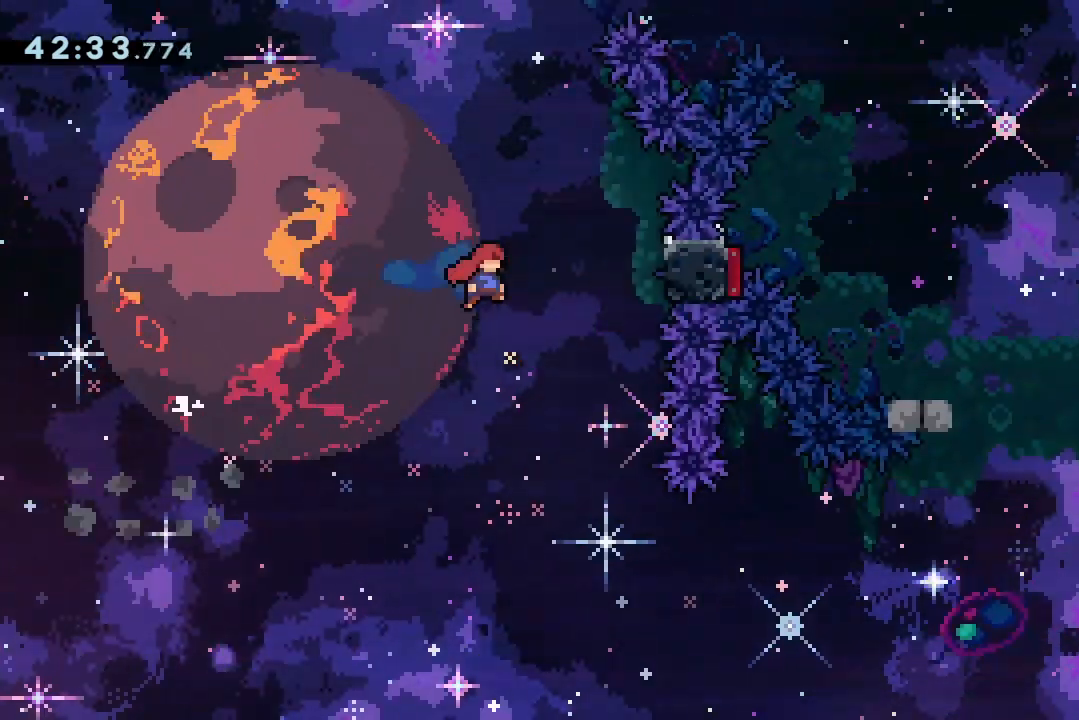
{"keys": ["jump2"], "events": [[233, "grab", "up"], [233, "right", "up"]]}
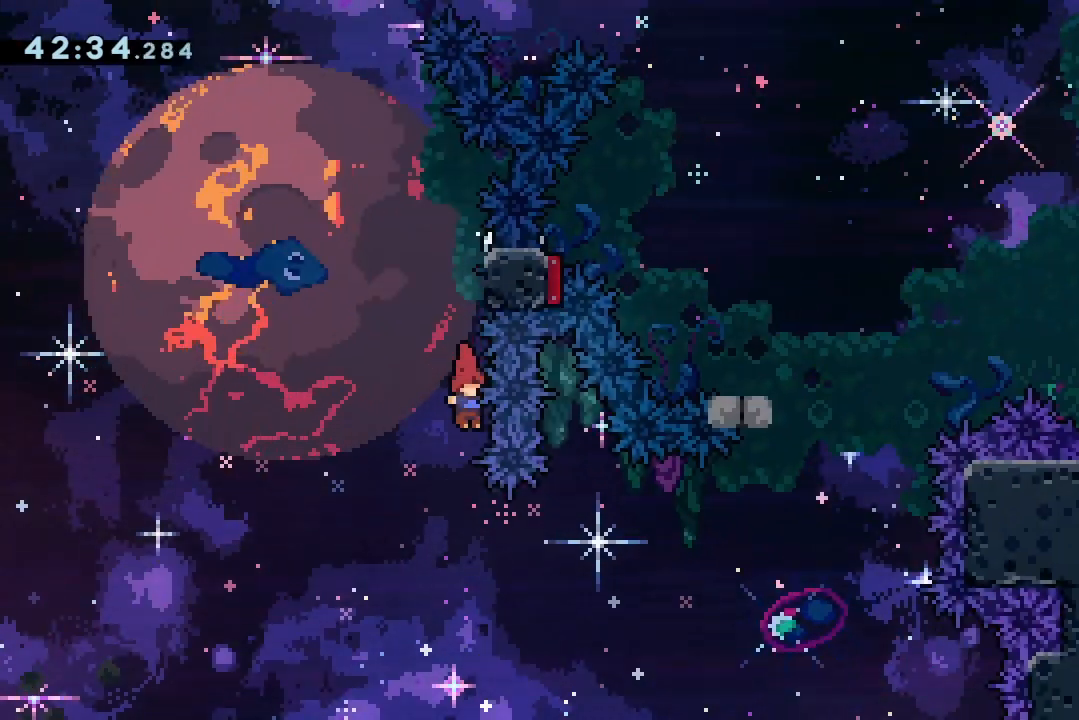
{"keys": ["dash", "jump2", "right", "up"], "events": [[467, "dash", "down"], [467, "right", "down"], [467, "up", "down"]]}
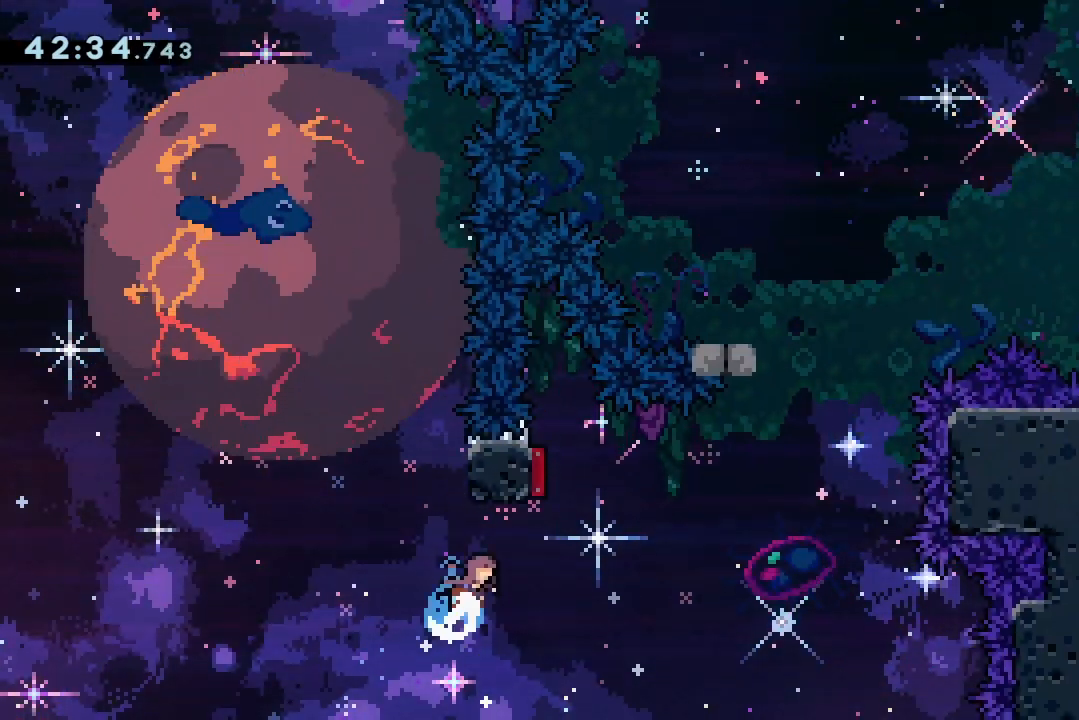
{"keys": ["dash", "jump2", "up"], "events": [[133, "dash", "up"], [133, "up", "up"], [467, "dash", "down"], [467, "up", "down"], [500, "right", "up"]]}
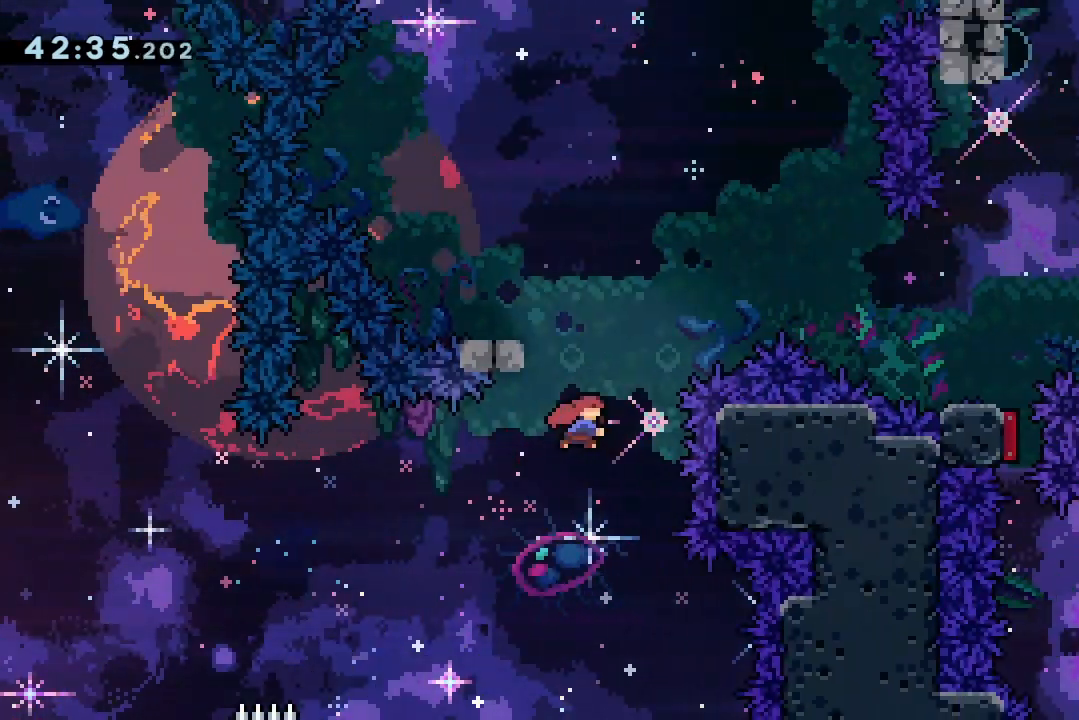
{"keys": [], "events": [[167, "left", "down"], [167, "up", "up"], [200, "dash", "up"], [200, "jump2", "up"], [467, "left", "up"]]}
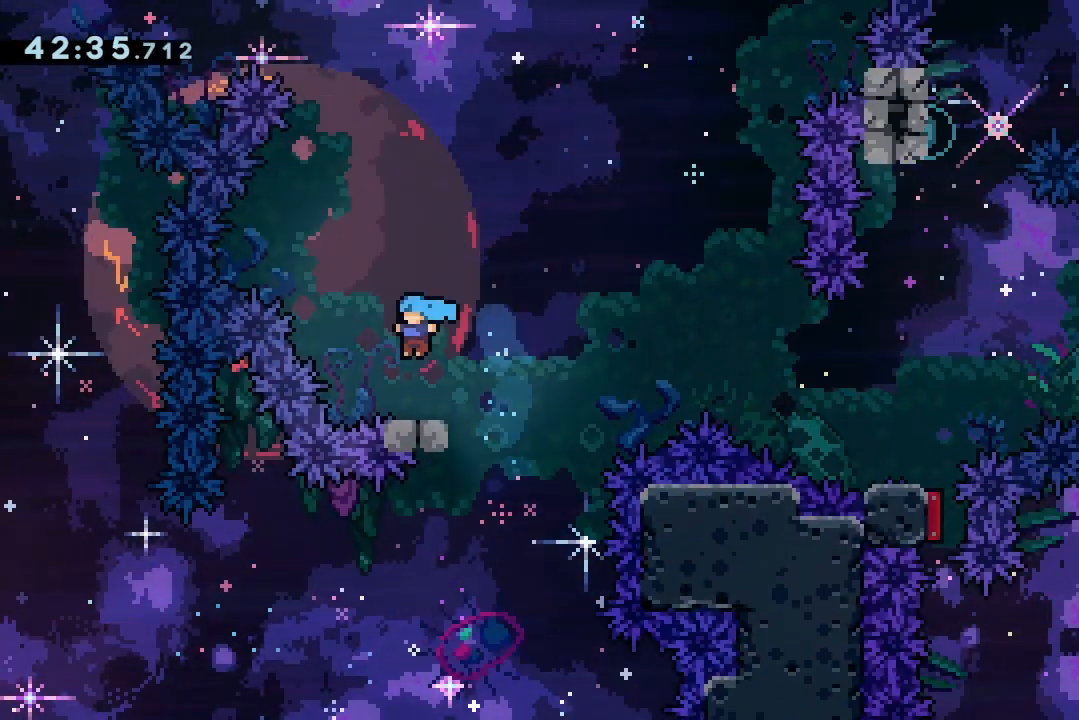
{"keys": ["right"], "events": [[133, "right", "down"], [167, "demo", "down"], [200, "jump2", "down"], [367, "demo", "up"], [367, "jump2", "up"]]}
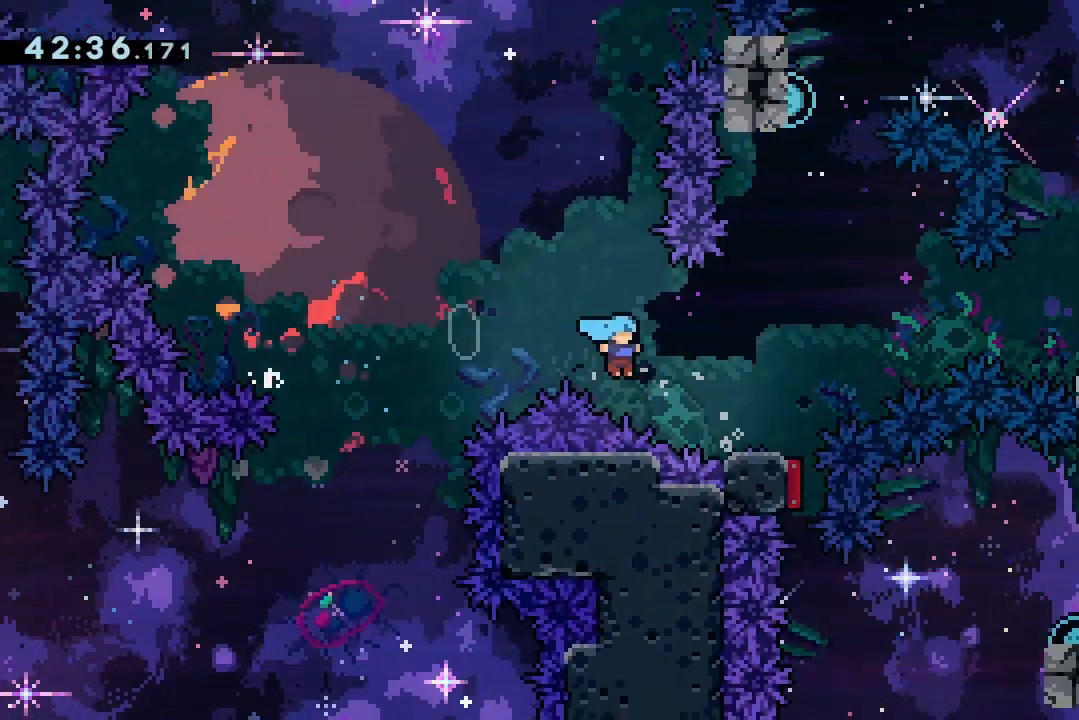
{"keys": ["jump2", "right"], "events": [[233, "jump2", "down"]]}
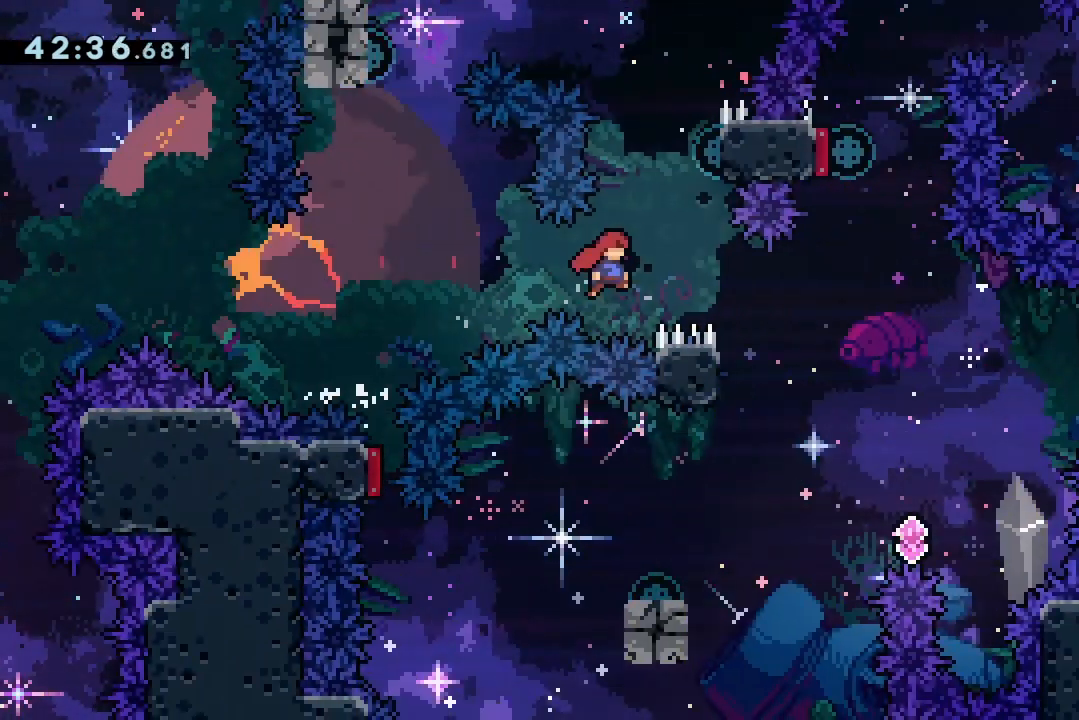
{"keys": ["grab", "jump2", "left"], "events": [[200, "dash", "down"], [200, "jump2", "up"], [200, "right", "up"], [200, "up", "down"], [400, "dash", "up"], [400, "up", "up"], [433, "jump2", "down"], [433, "left", "down"], [467, "grab", "down"]]}
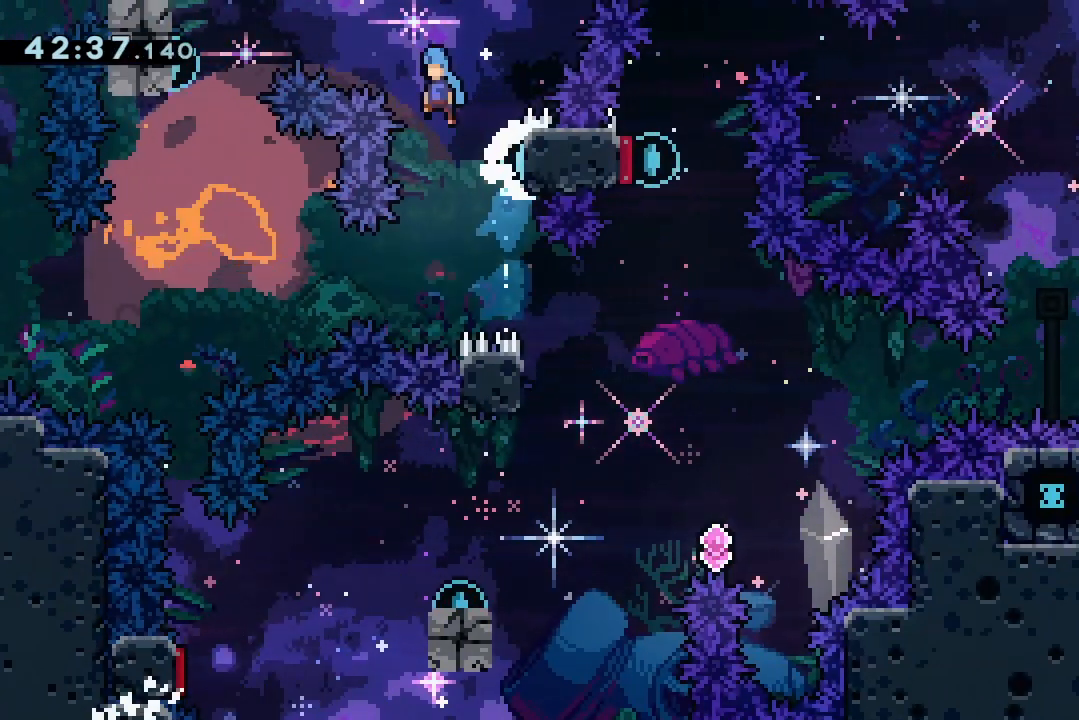
{"keys": ["grab", "jump2", "left"], "events": []}
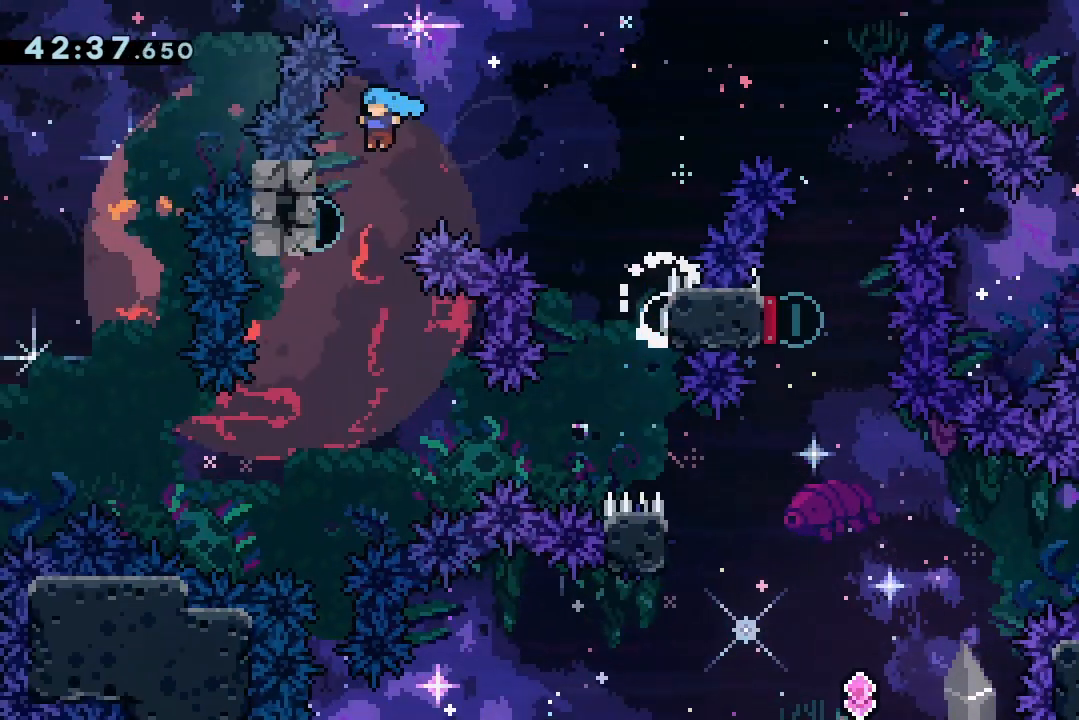
{"keys": ["jump2"], "events": [[167, "left", "up"], [267, "grab", "up"]]}
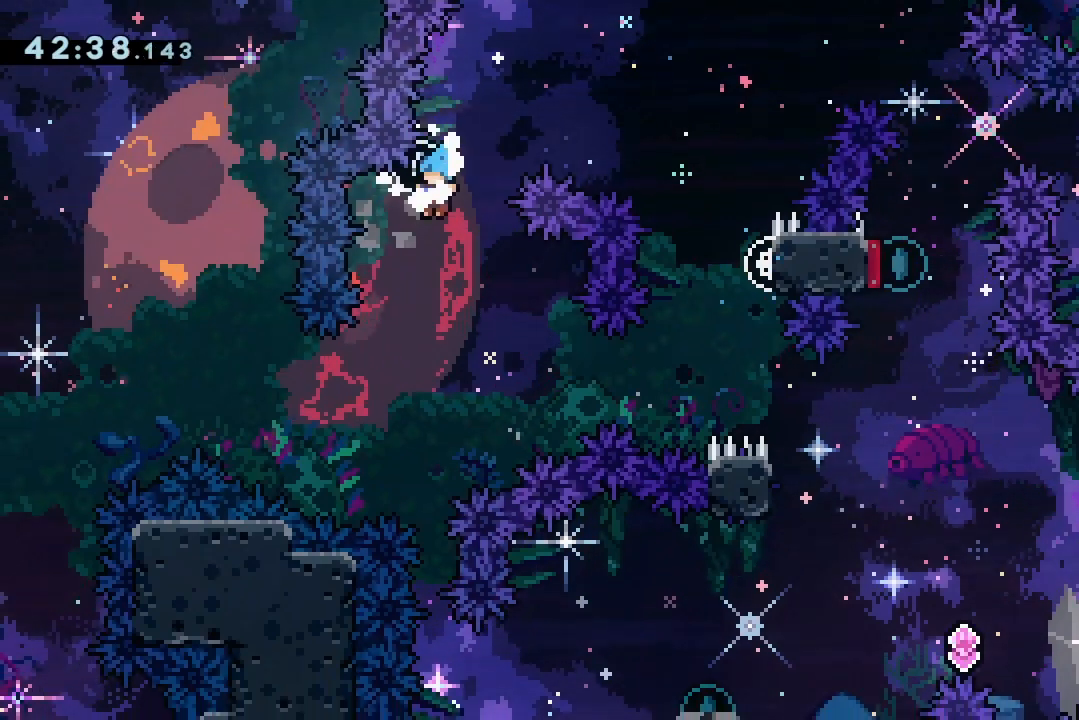
{"keys": ["jump2"], "events": []}
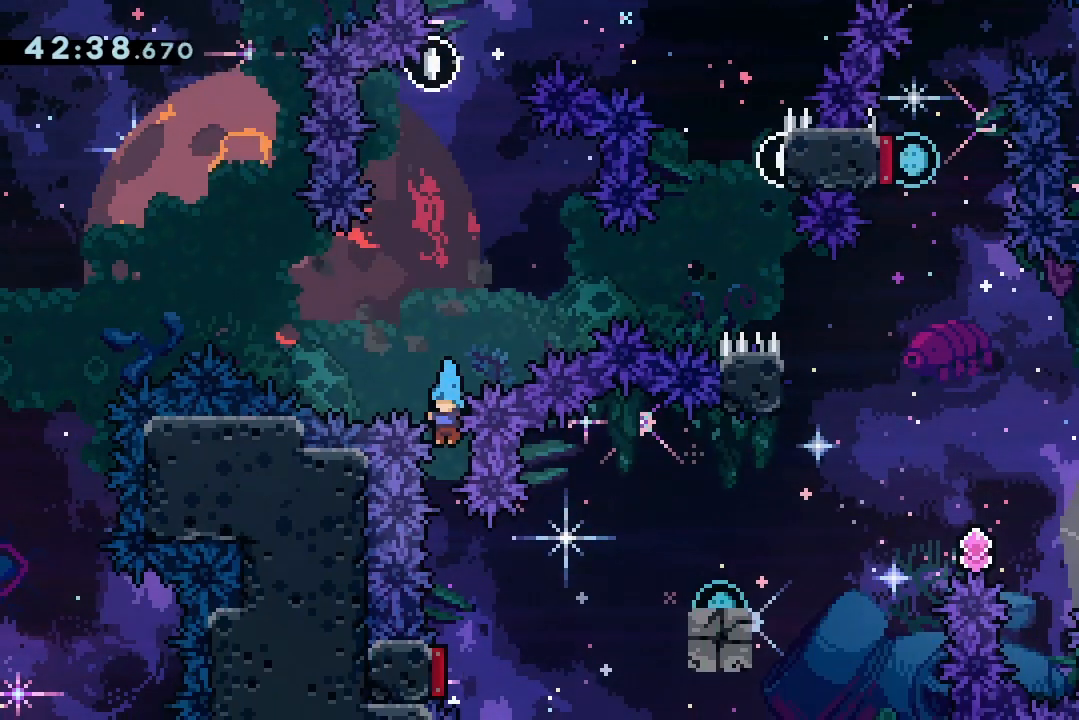
{"keys": ["jump2"], "events": []}
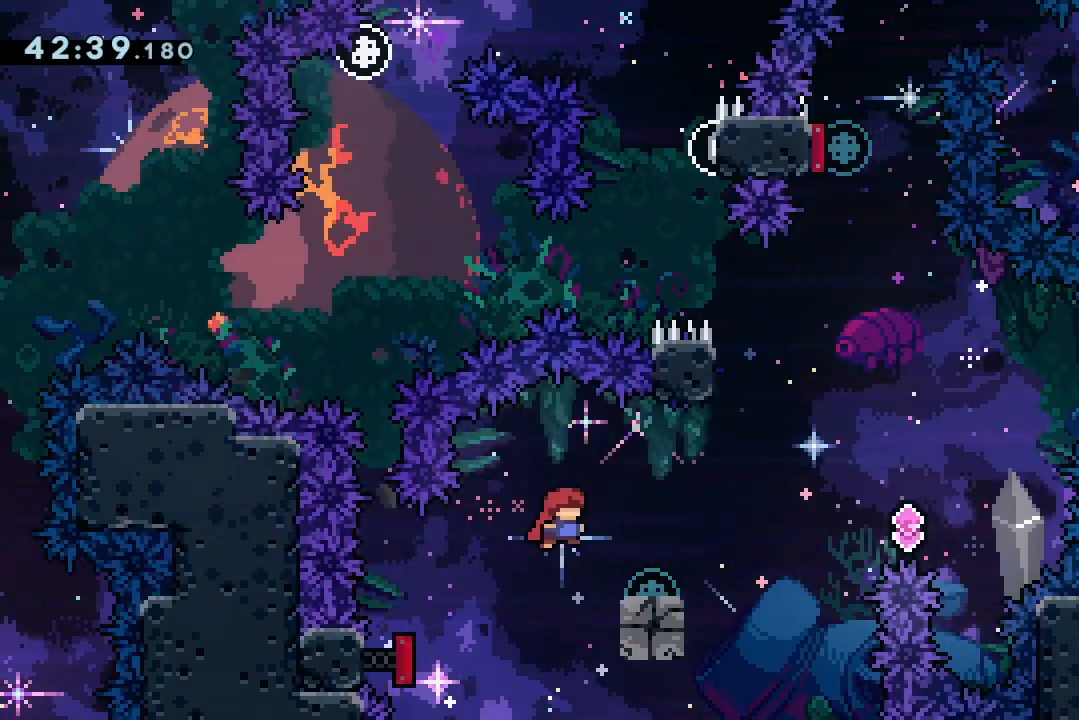
{"keys": [], "events": [[267, "jump2", "up"], [367, "dash", "down"], [367, "up", "down"], [500, "dash", "up"], [500, "up", "up"]]}
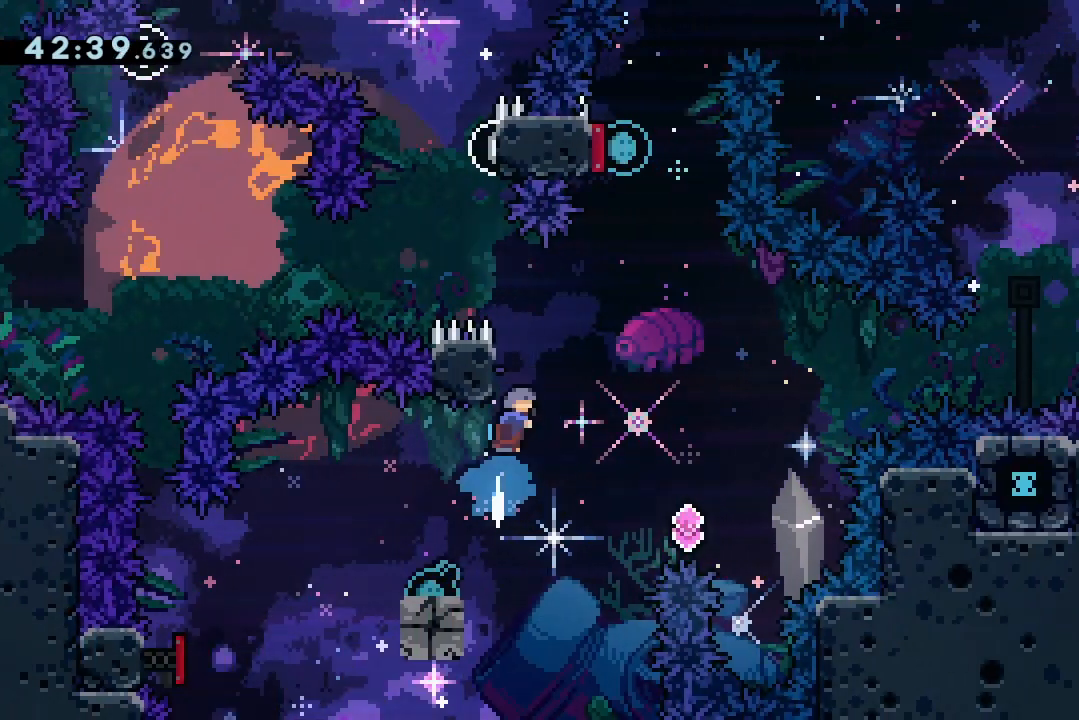
{"keys": ["dash", "jump2", "left"], "events": [[67, "jump2", "down"], [333, "dash", "down"], [333, "down", "down"], [433, "left", "down"], [467, "down", "up"]]}
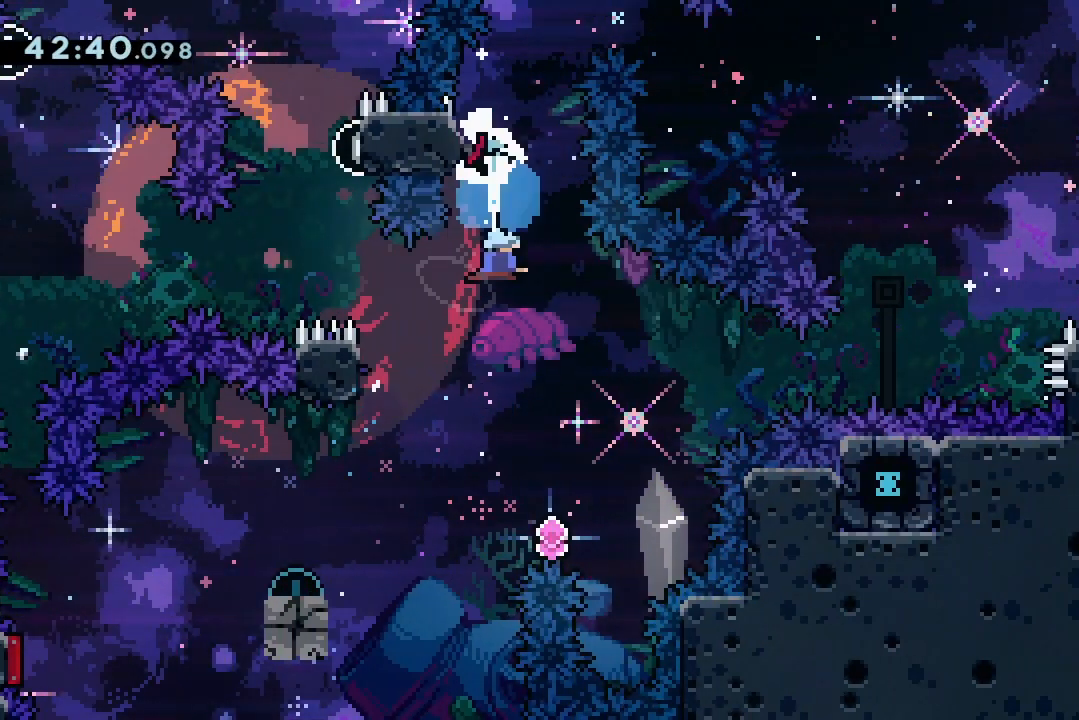
{"keys": ["dash", "jump2", "left"], "events": [[33, "dash", "up"], [367, "dash", "down"]]}
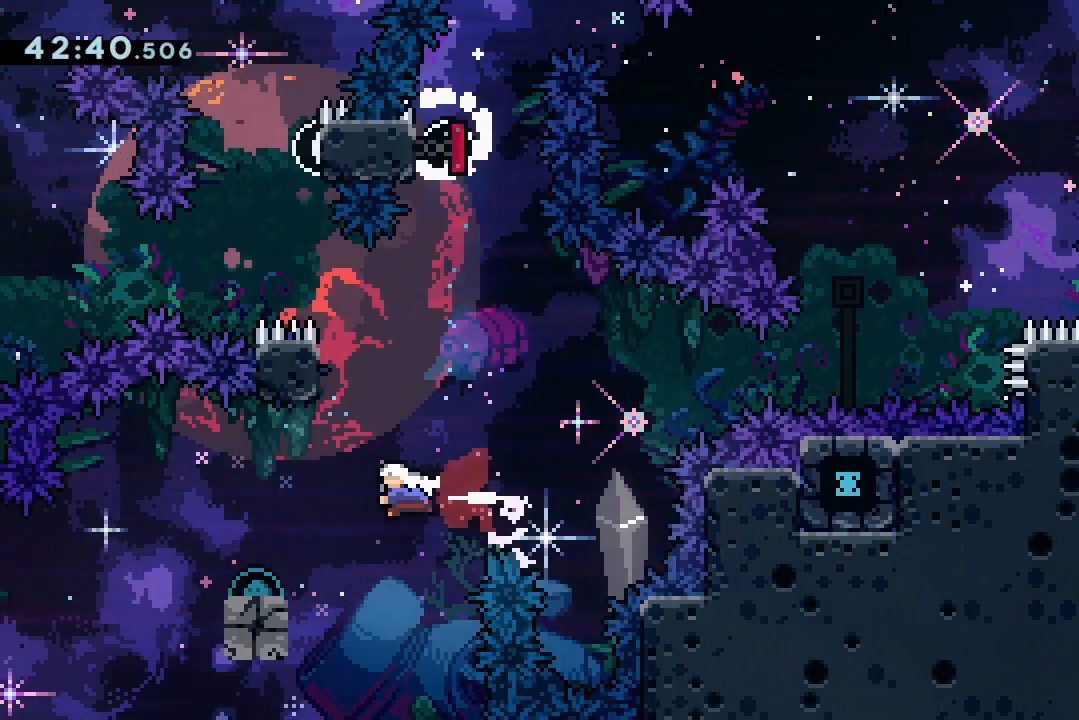
{"keys": ["jump2", "right"], "events": [[100, "dash", "up"], [100, "jump2", "up"], [333, "dash", "down"], [333, "down", "down"], [333, "right", "down"], [367, "left", "up"], [467, "dash", "up"], [500, "down", "up"], [500, "jump2", "down"]]}
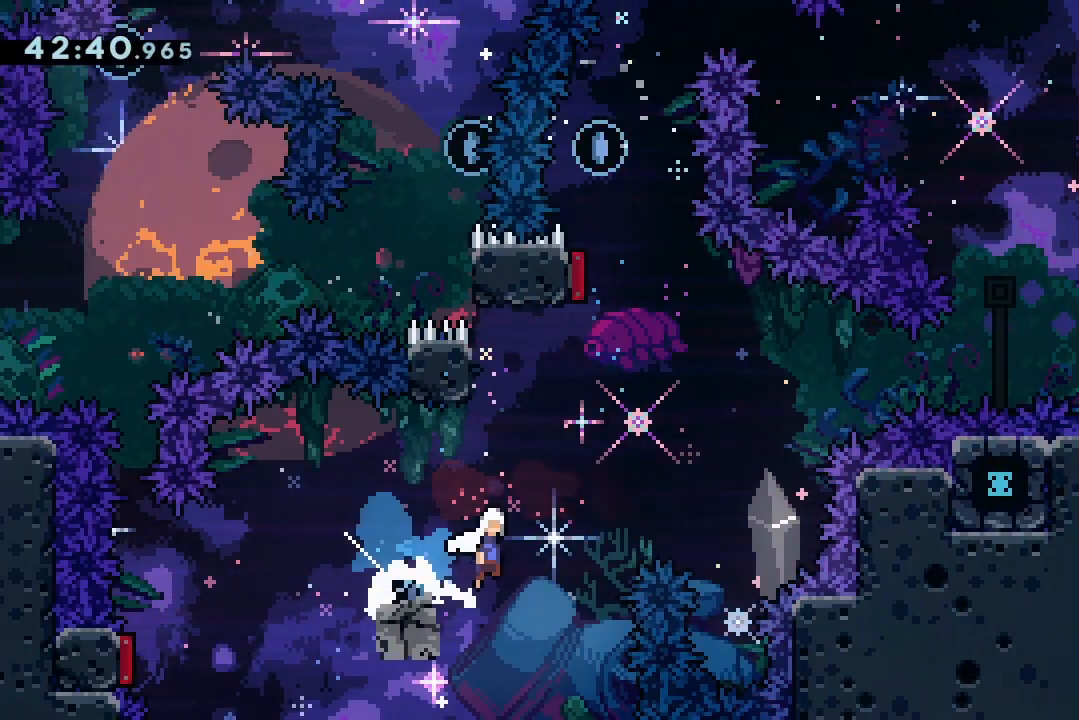
{"keys": ["jump2", "right"], "events": [[233, "dash", "down"], [233, "left", "down"], [233, "right", "up"], [433, "dash", "up"], [433, "right", "down"], [467, "left", "up"]]}
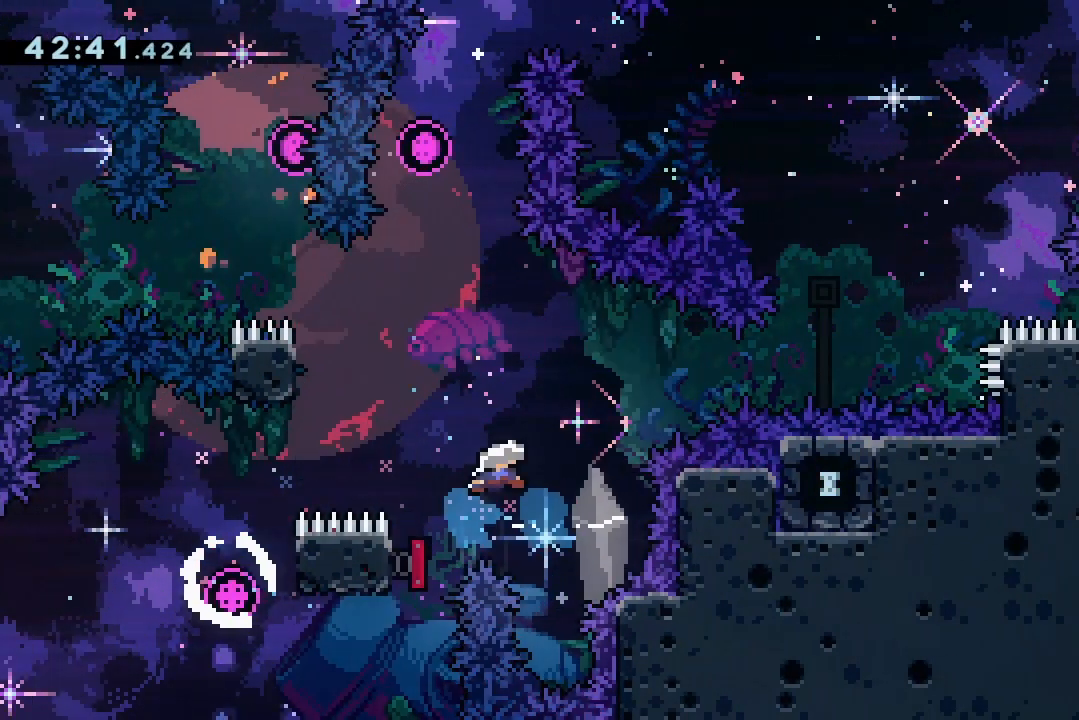
{"keys": ["right"], "events": [[233, "jump2", "up"], [367, "dash", "down"], [500, "dash", "up"]]}
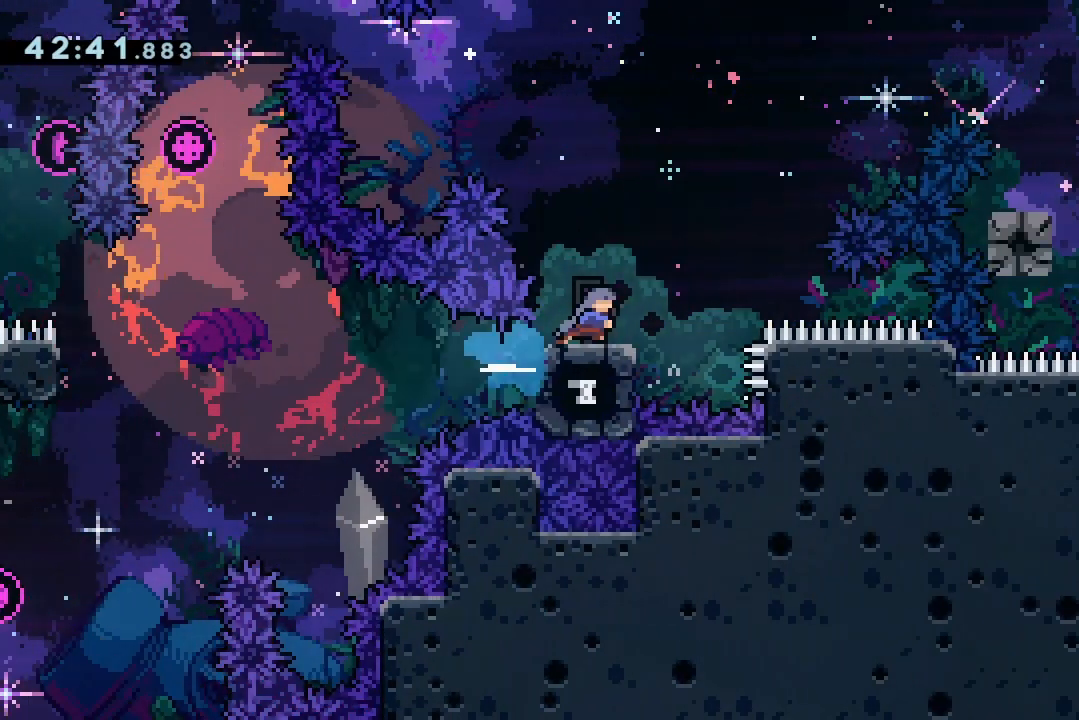
{"keys": ["right"], "events": [[33, "jump2", "down"], [233, "jump2", "up"]]}
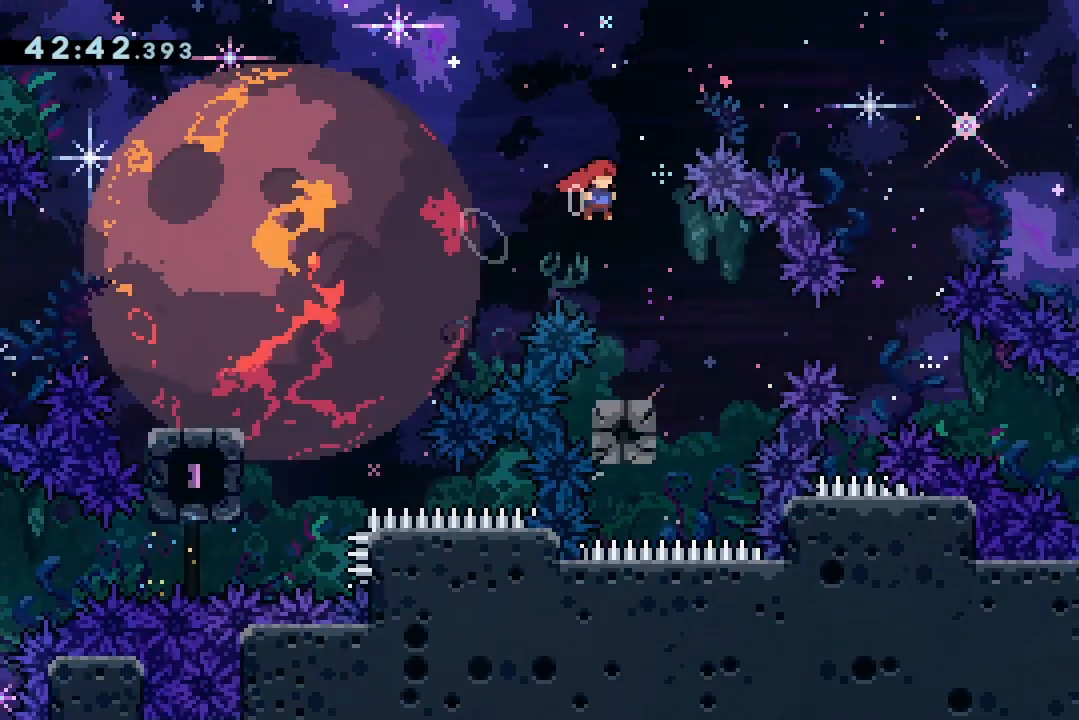
{"keys": ["jump2", "right"], "events": [[200, "right", "up"], [233, "dash", "down"], [233, "down", "down"], [233, "left", "down"], [400, "dash", "up"], [400, "down", "up"], [400, "left", "up"], [433, "jump2", "down"], [433, "right", "down"]]}
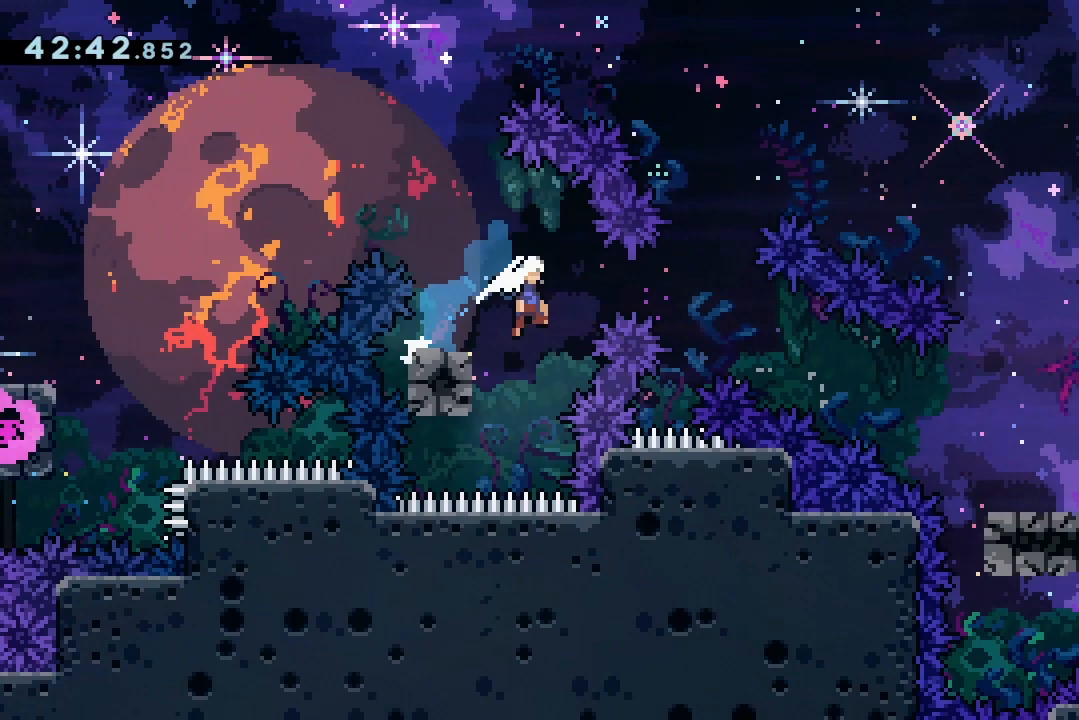
{"keys": ["right"], "events": [[167, "dash", "down"], [167, "down", "down"], [300, "dash", "up"], [300, "jump2", "up"], [367, "down", "up"]]}
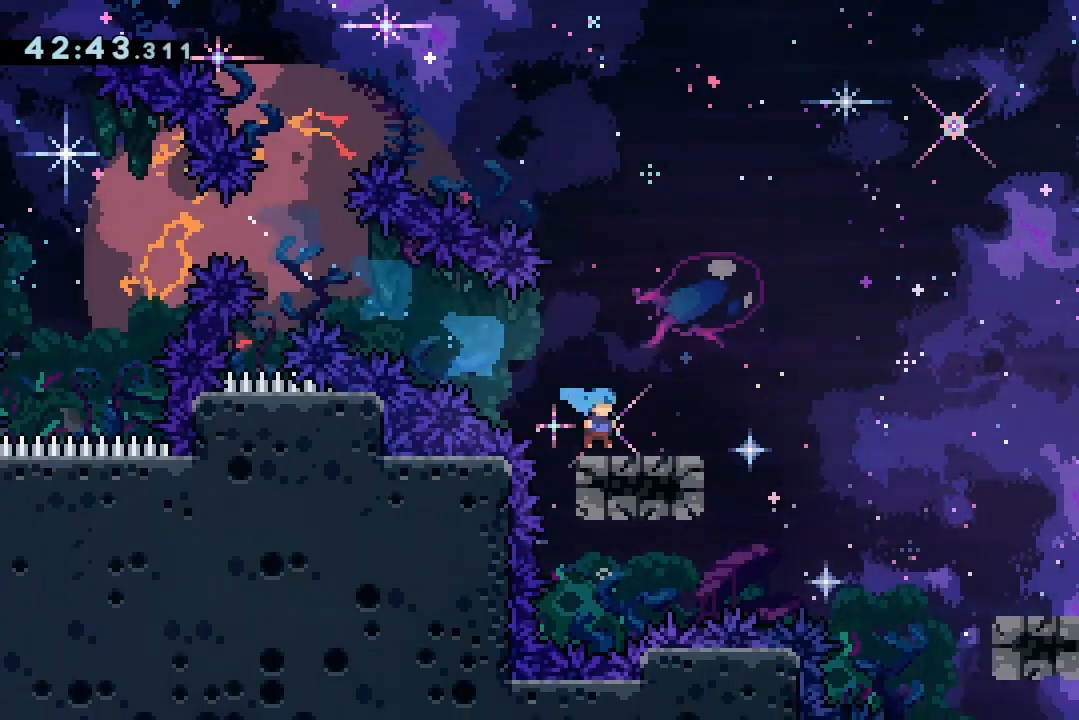
{"keys": ["right"], "events": [[33, "jump2", "down"], [100, "down", "down"], [133, "dash", "down"], [233, "dash", "up"], [233, "jump2", "up"], [367, "down", "up"]]}
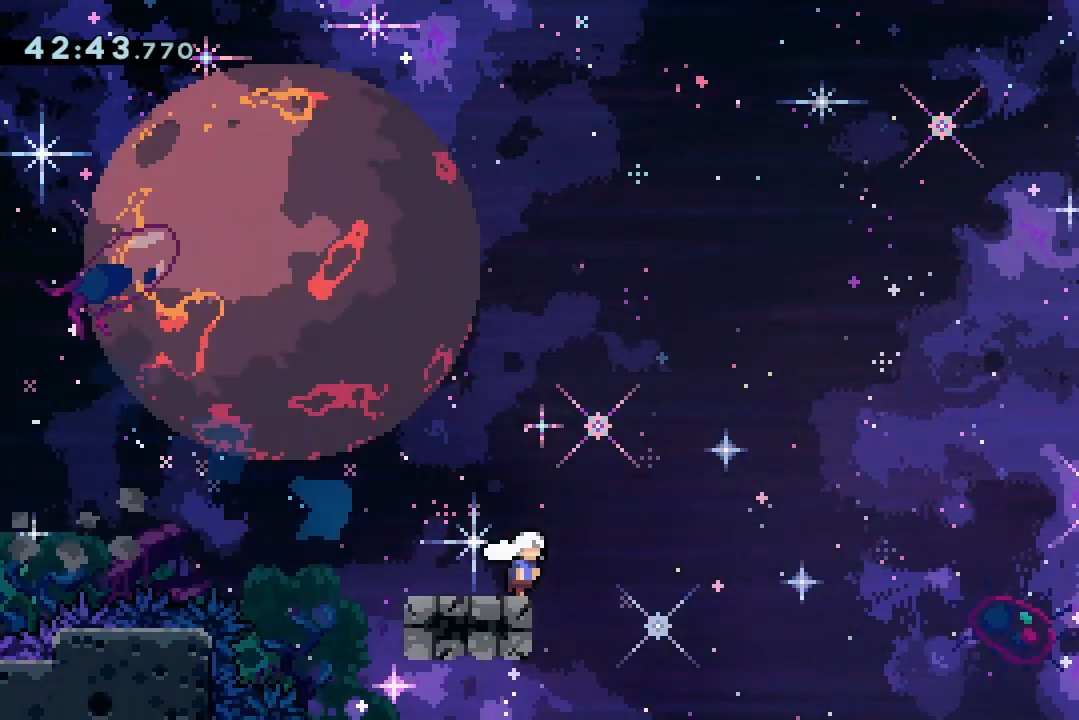
{"keys": ["jump2", "right"], "events": [[67, "jump2", "down"]]}
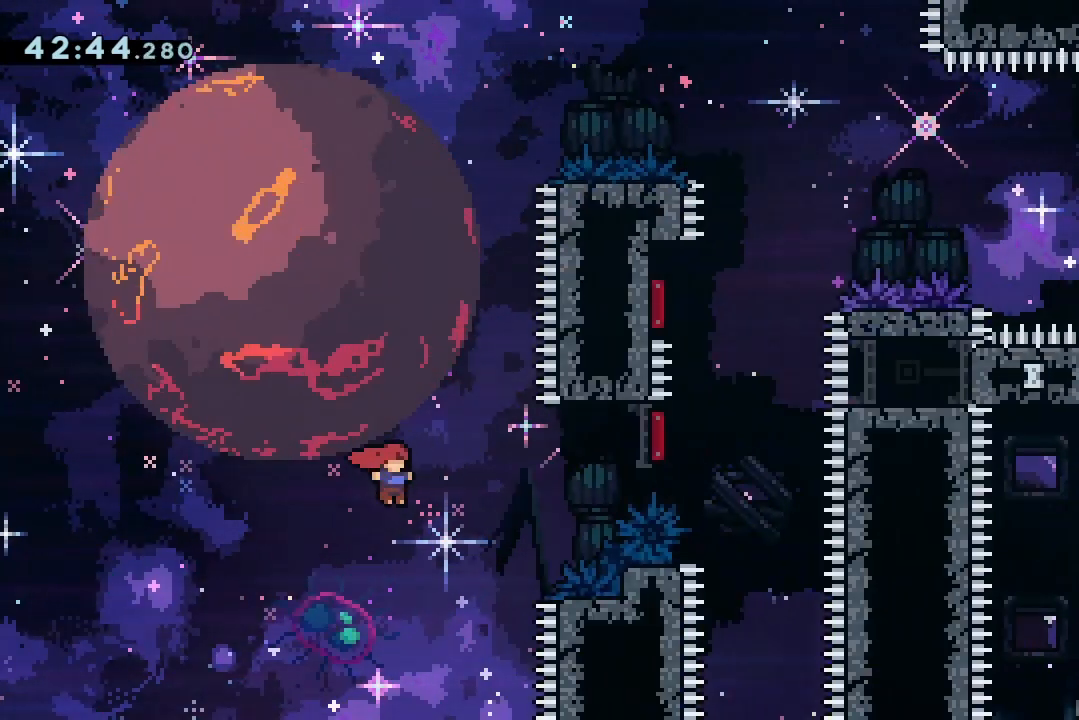
{"keys": ["dash", "jump2", "up"], "events": [[200, "dash", "down"], [200, "up", "down"], [367, "dash", "up"], [367, "up", "up"], [500, "dash", "down"], [500, "right", "up"], [500, "up", "down"]]}
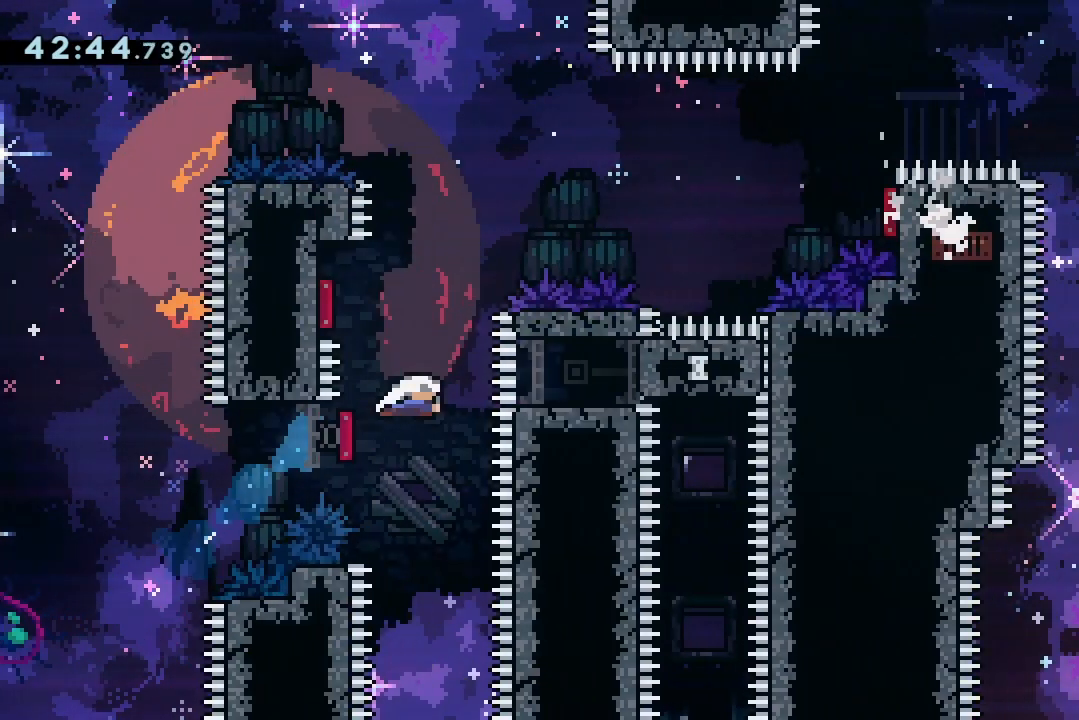
{"keys": ["jump2"], "events": [[200, "dash", "up"], [200, "up", "up"]]}
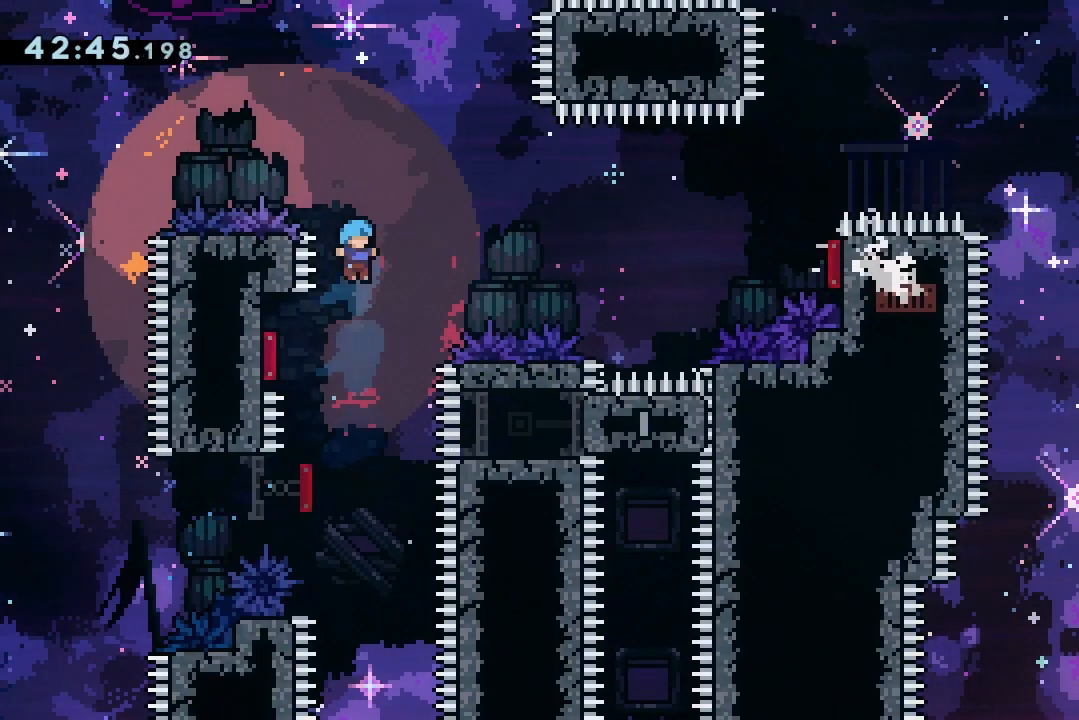
{"keys": ["jump2", "right"], "events": [[67, "left", "down"], [400, "left", "up"], [400, "right", "down"]]}
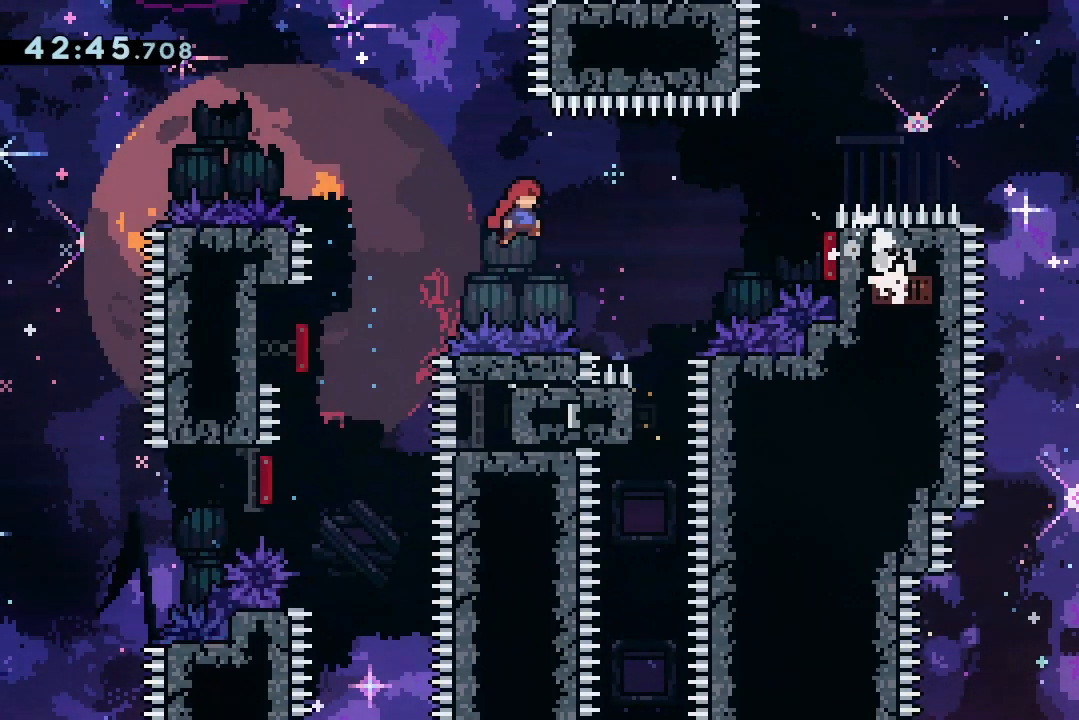
{"keys": ["down", "jump2"], "events": [[233, "dash", "down"], [233, "down", "down"], [233, "right", "up"], [400, "dash", "up"]]}
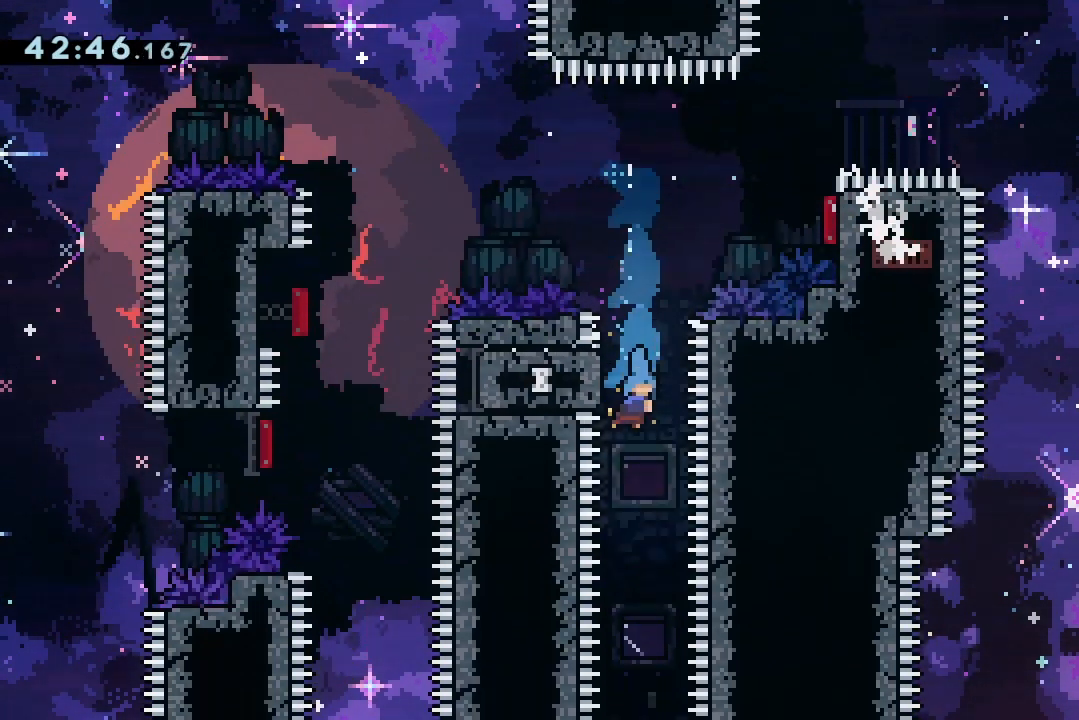
{"keys": ["down", "jump2"], "events": []}